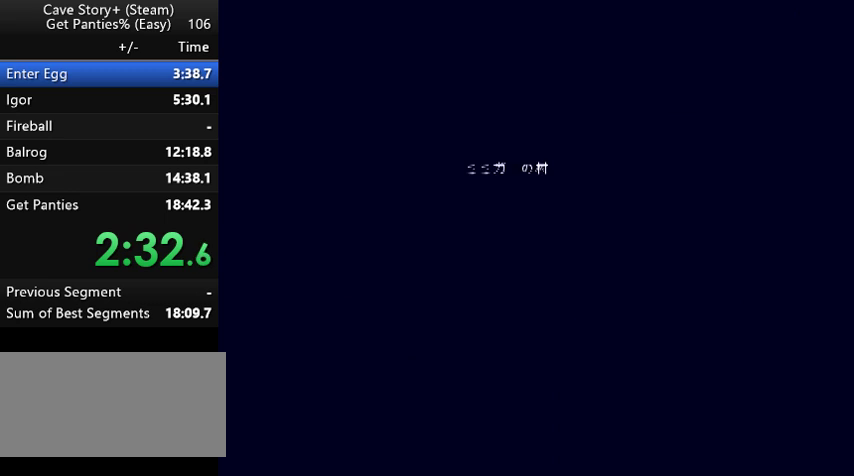
Gameplay with keyboard; each line is a JSON object with the keys held at the frame after it. "events" lists presses ("down") and releases ("up") of "a", "down", "left", "q", "right", "s", "up", "w", "x" and "z" between this image and that frame as [ms after this image, input, new state], when the widget could be followed in between. No other keys are recorded. Mouse input is not recorded.
{"keys": ["left"], "events": []}
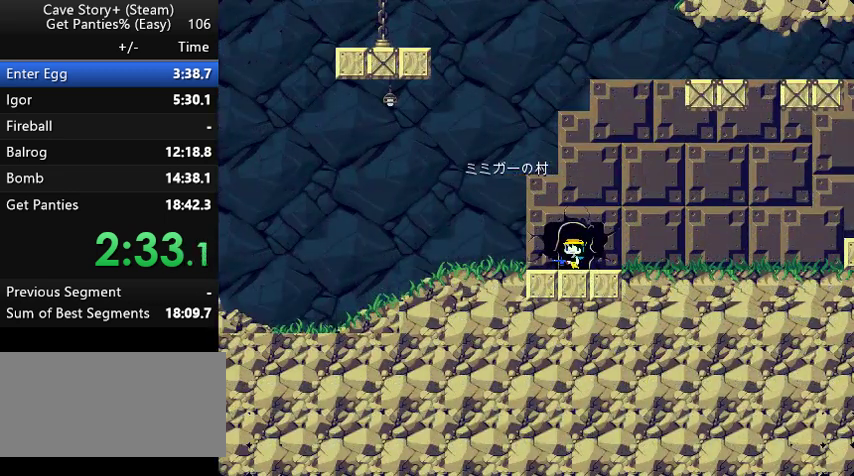
{"keys": ["left"], "events": []}
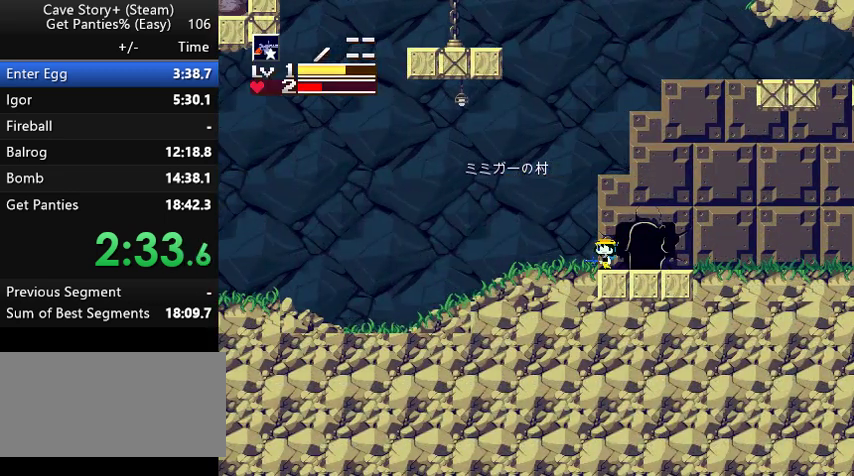
{"keys": ["left", "up", "z"], "events": [[100, "z", "down"], [233, "up", "down"]]}
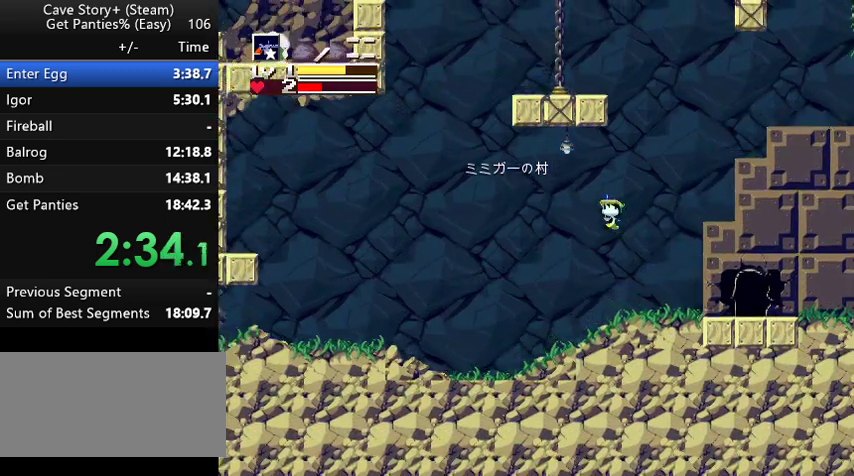
{"keys": ["left", "up", "x", "z"], "events": [[200, "x", "down"], [267, "x", "up"], [300, "x", "down"], [400, "x", "up"], [467, "x", "down"]]}
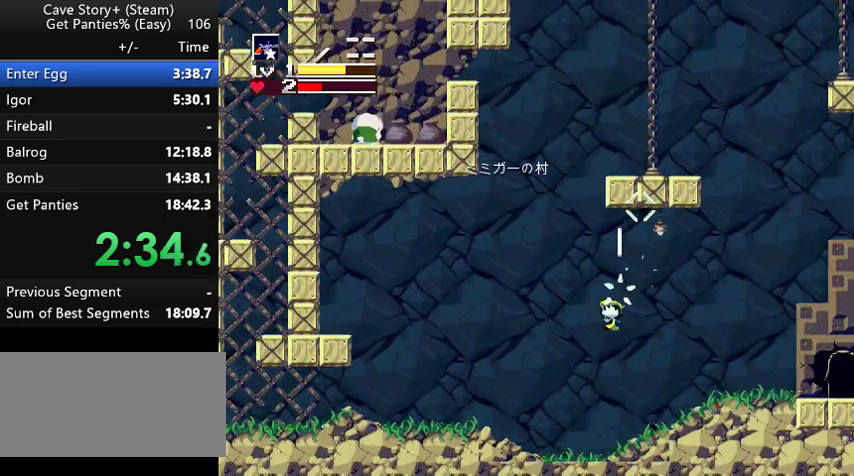
{"keys": ["left", "z"], "events": [[67, "x", "up"], [133, "up", "up"], [133, "z", "up"], [467, "z", "down"]]}
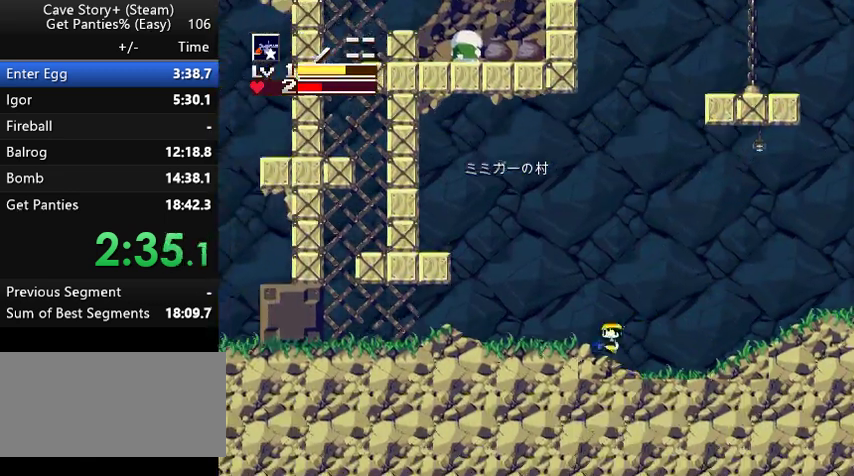
{"keys": ["left"], "events": [[67, "down", "down"], [333, "x", "down"], [367, "x", "up"], [367, "z", "up"], [433, "down", "up"]]}
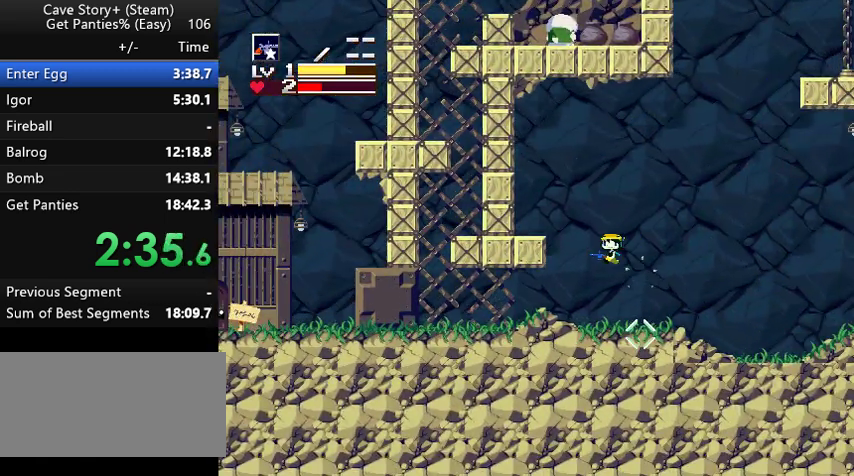
{"keys": ["left"], "events": [[400, "z", "down"], [467, "z", "up"]]}
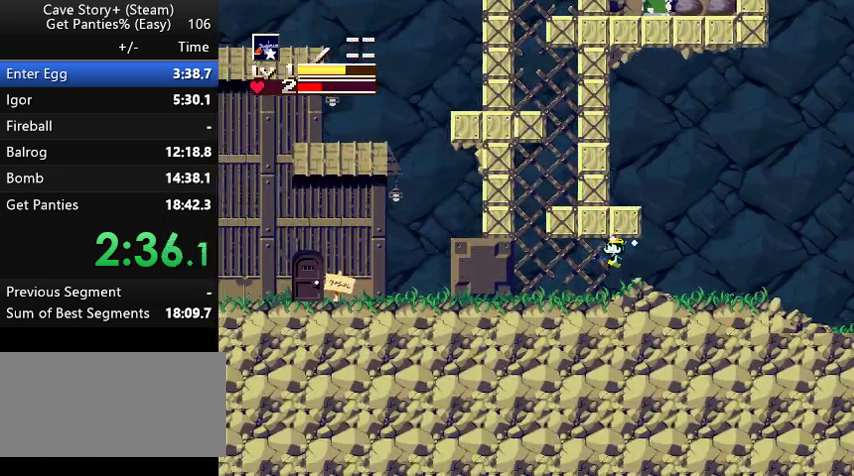
{"keys": ["right", "z"], "events": [[333, "left", "up"], [367, "right", "down"], [433, "z", "down"]]}
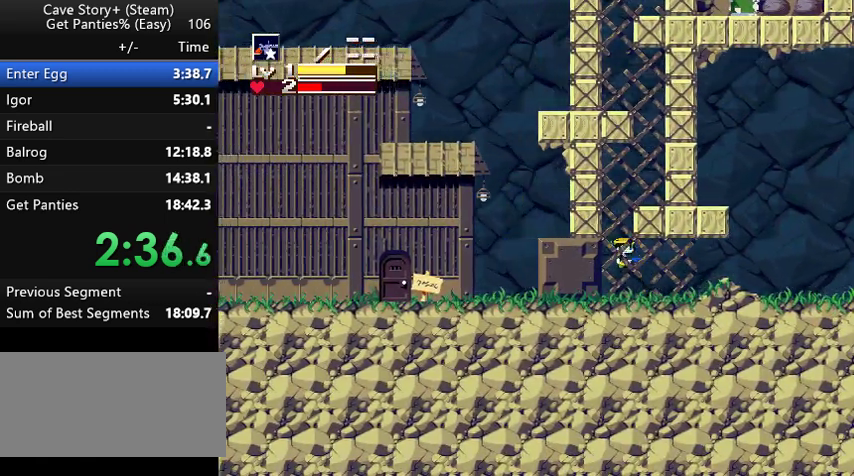
{"keys": [], "events": [[367, "z", "up"], [433, "right", "up"]]}
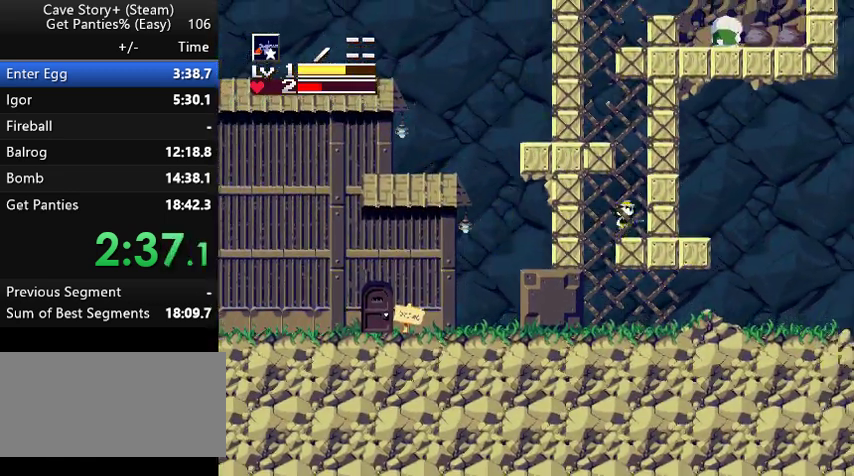
{"keys": ["left"], "events": [[33, "z", "down"], [67, "left", "down"], [467, "z", "up"]]}
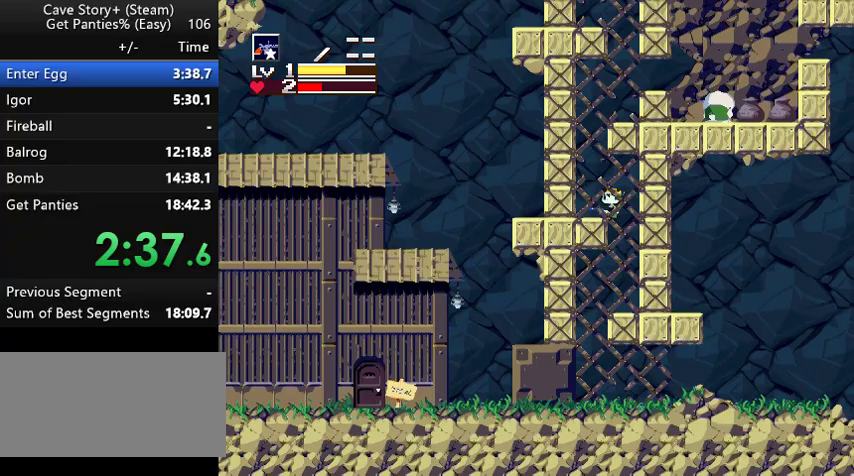
{"keys": ["right", "z"], "events": [[33, "left", "up"], [133, "z", "down"], [167, "right", "down"]]}
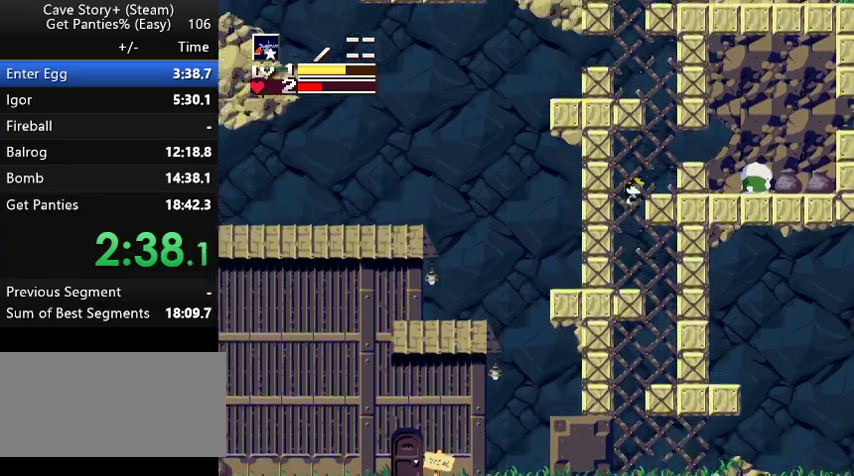
{"keys": ["left", "z"], "events": [[167, "right", "up"], [167, "z", "up"], [267, "z", "down"], [367, "left", "down"]]}
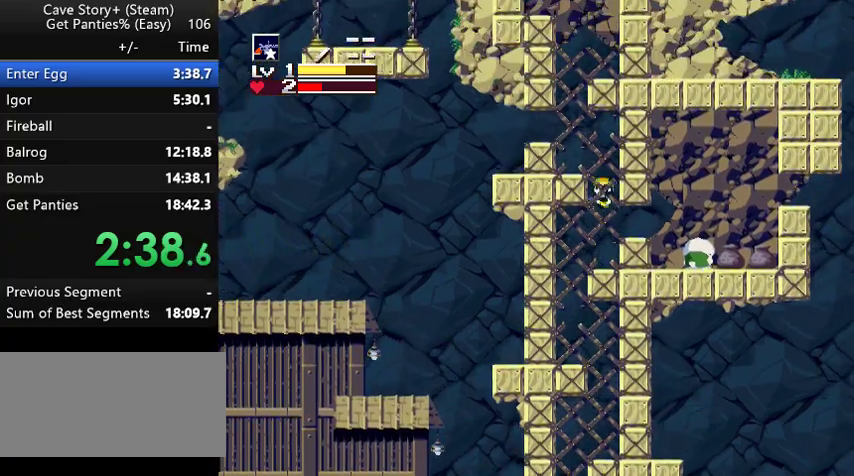
{"keys": ["right", "z"], "events": [[267, "z", "up"], [300, "left", "up"], [467, "right", "down"], [467, "z", "down"]]}
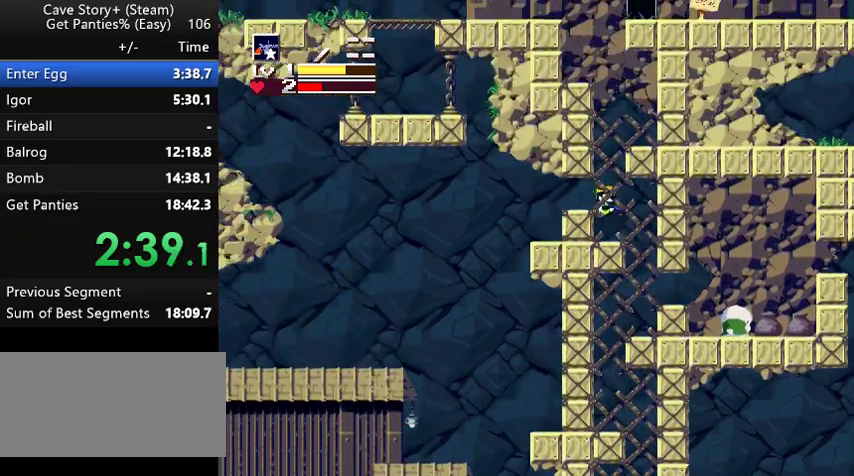
{"keys": ["left"], "events": [[467, "left", "down"], [467, "z", "up"], [500, "right", "up"]]}
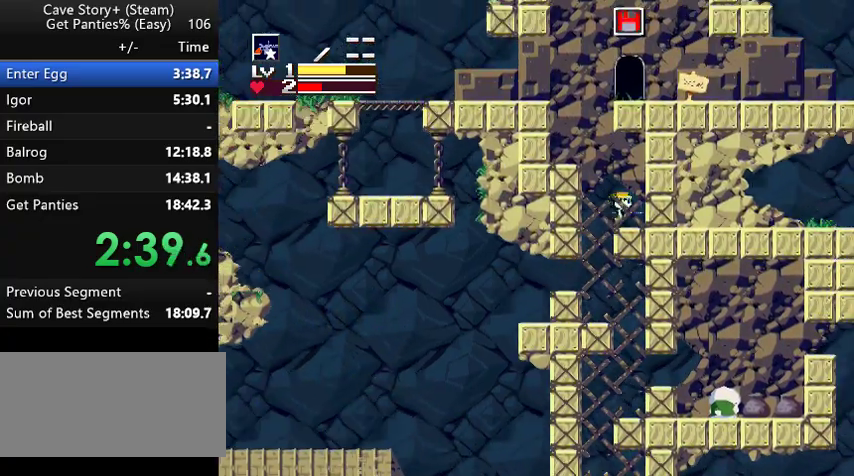
{"keys": ["left"], "events": [[267, "z", "down"], [467, "z", "up"]]}
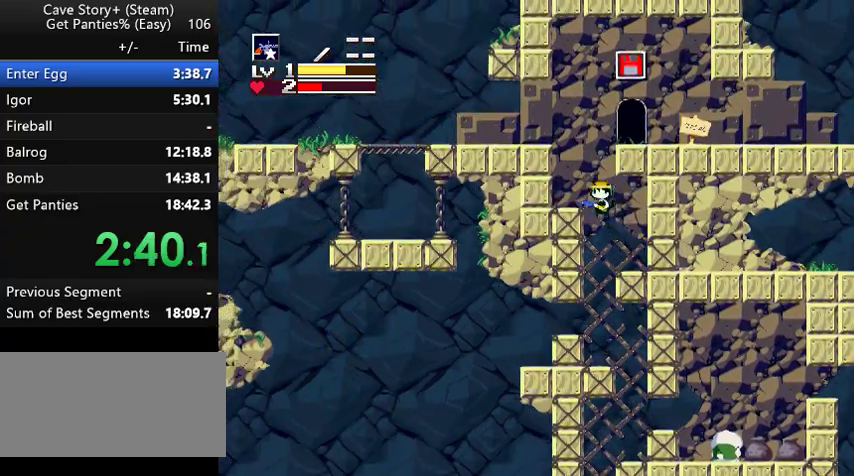
{"keys": ["right", "z"], "events": [[67, "left", "up"], [100, "right", "down"], [467, "z", "down"]]}
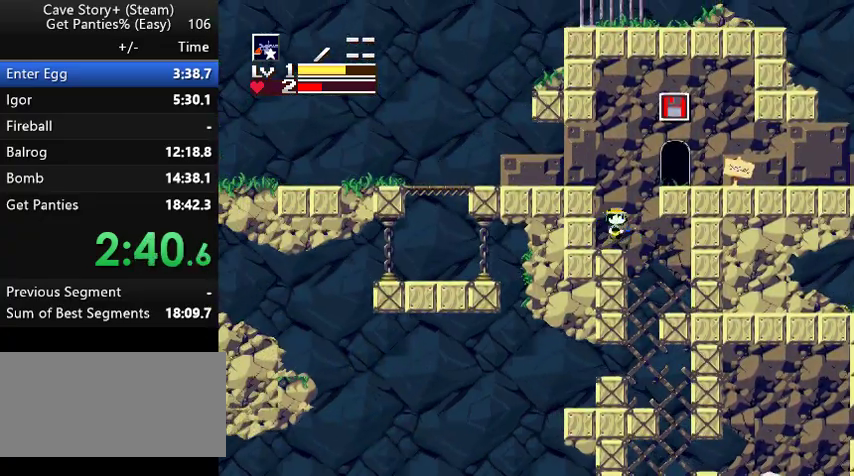
{"keys": ["right", "z"], "events": []}
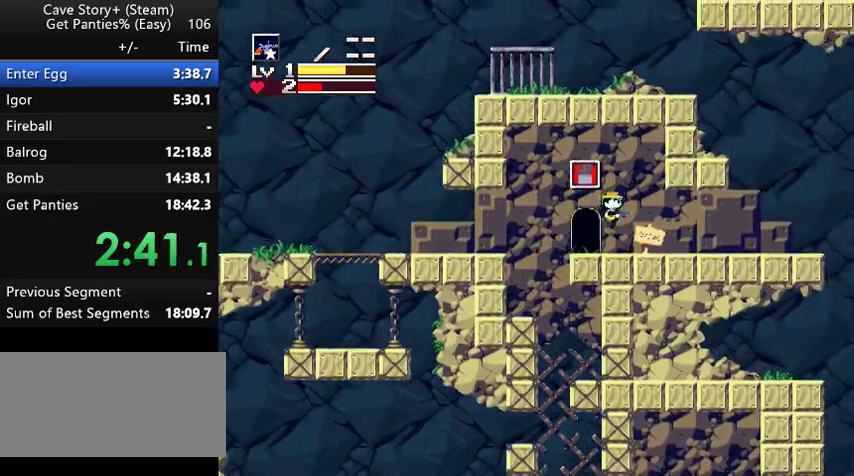
{"keys": ["right", "z"], "events": [[167, "z", "up"], [467, "z", "down"]]}
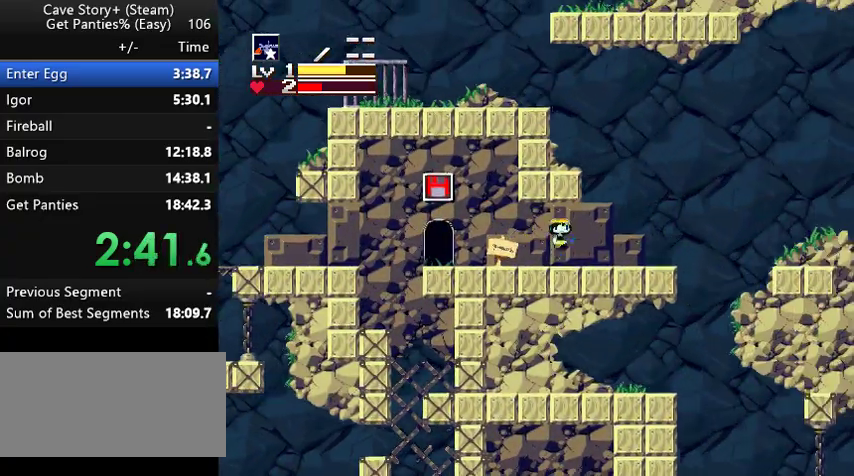
{"keys": ["down", "right", "z"], "events": [[67, "z", "up"], [400, "z", "down"], [467, "down", "down"]]}
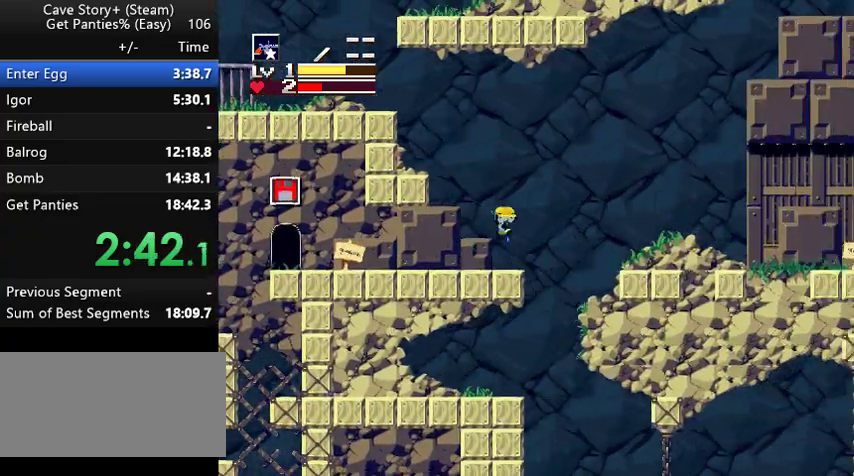
{"keys": ["down", "right", "z"], "events": [[233, "x", "down"], [333, "x", "up"], [433, "x", "down"], [500, "x", "up"]]}
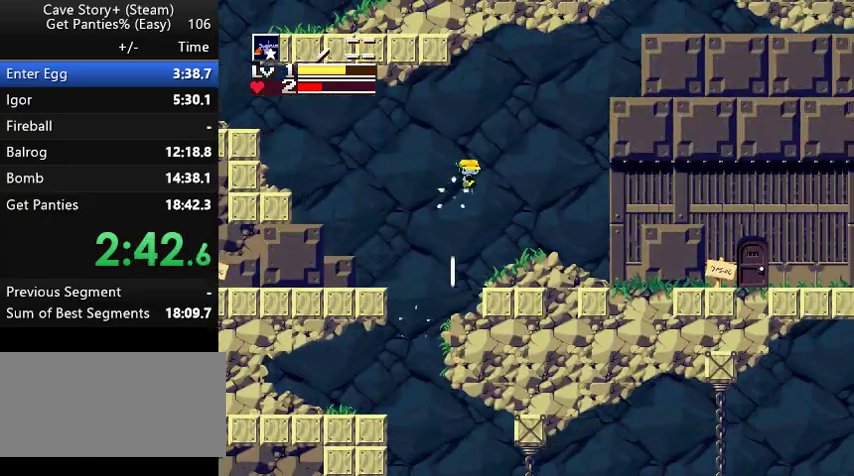
{"keys": ["down", "right", "z"], "events": [[100, "x", "down"], [200, "x", "up"], [233, "z", "up"], [467, "z", "down"]]}
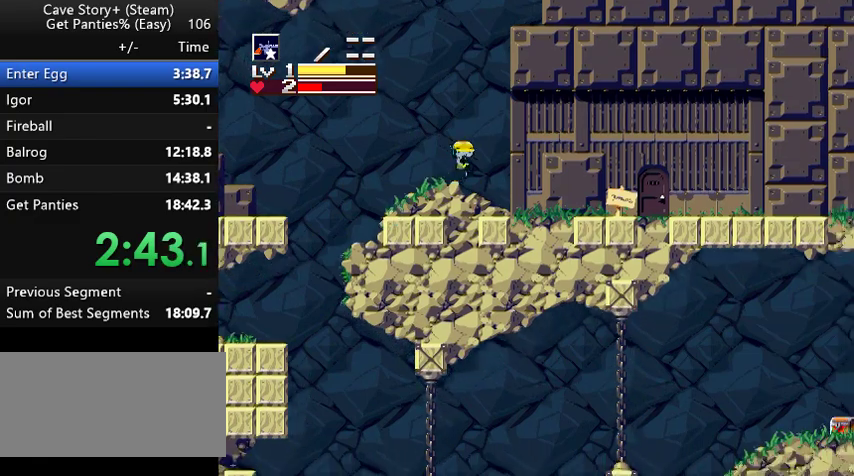
{"keys": ["right", "z"], "events": [[200, "x", "down"], [300, "x", "up"], [400, "x", "down"], [467, "down", "up"], [467, "x", "up"]]}
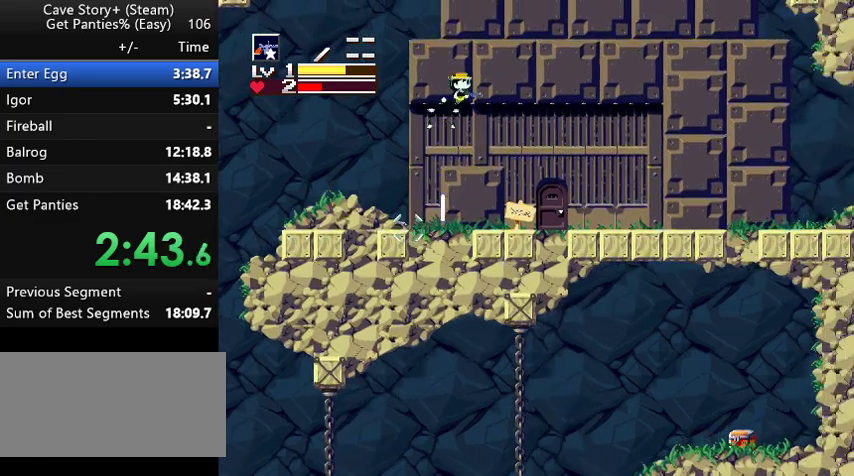
{"keys": ["right"], "events": [[67, "up", "down"], [167, "x", "down"], [233, "x", "up"], [333, "x", "down"], [433, "x", "up"], [433, "z", "up"], [467, "up", "up"]]}
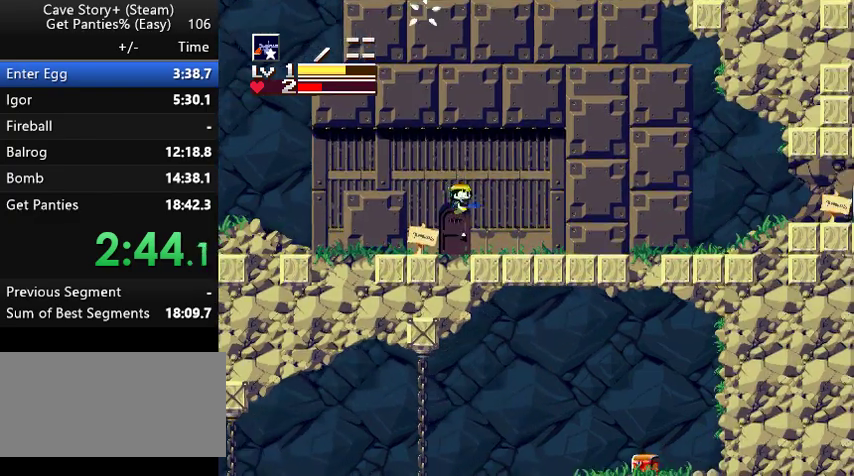
{"keys": ["down", "right", "x", "z"], "events": [[167, "z", "down"], [233, "down", "down"], [433, "x", "down"]]}
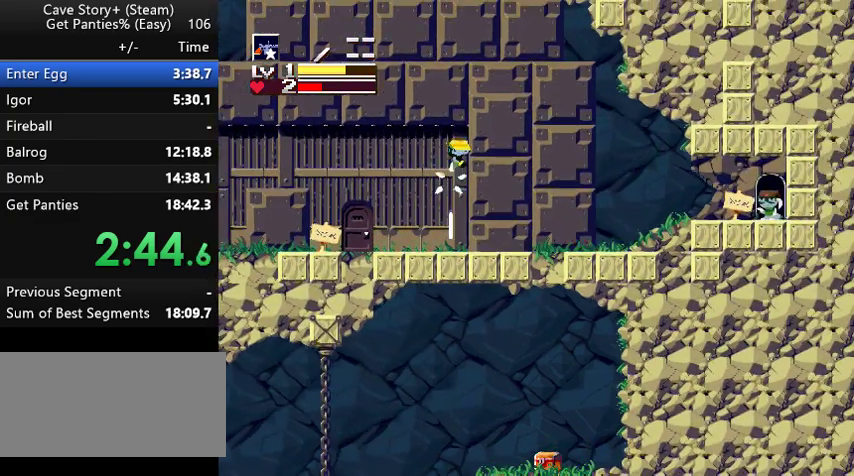
{"keys": ["right"], "events": [[33, "x", "up"], [133, "down", "up"], [167, "x", "down"], [200, "x", "up"], [267, "up", "down"], [367, "x", "down"], [467, "up", "up"], [467, "x", "up"], [467, "z", "up"]]}
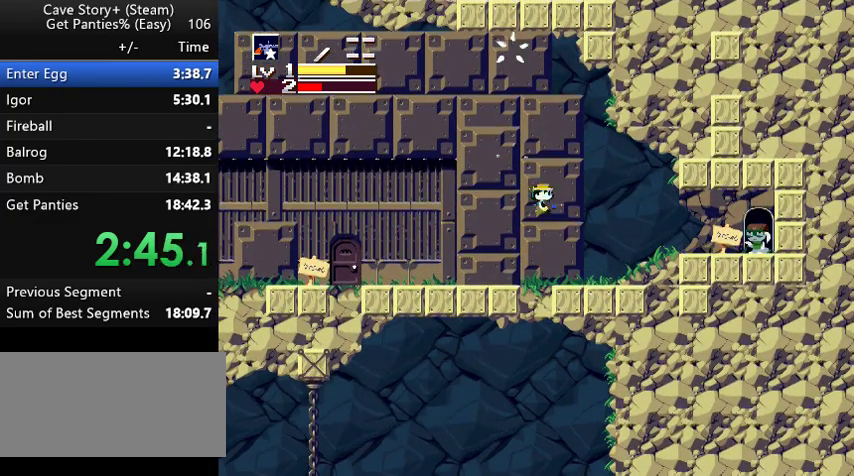
{"keys": ["right"], "events": [[333, "z", "down"], [433, "z", "up"]]}
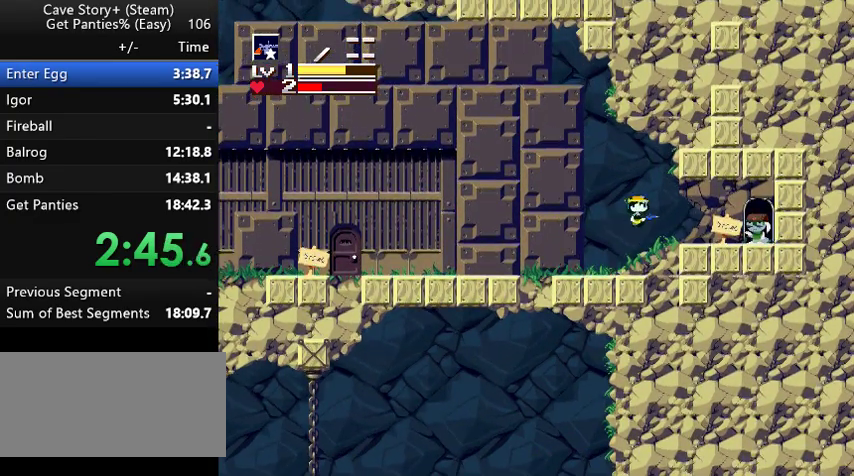
{"keys": ["right"], "events": []}
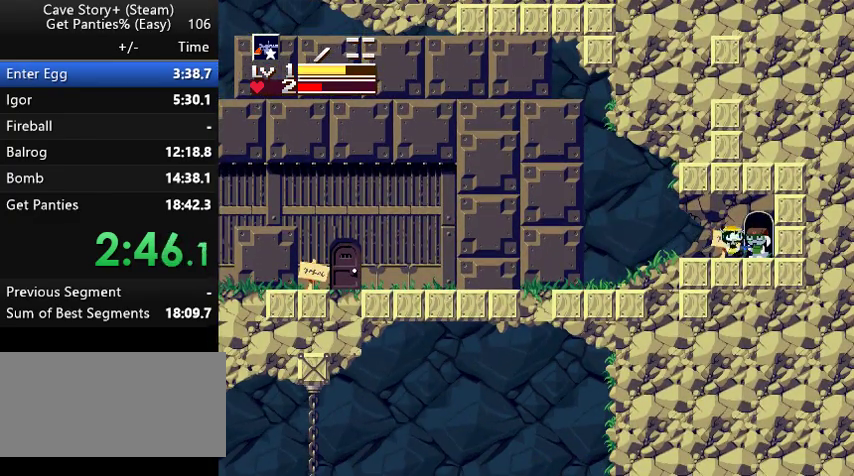
{"keys": ["down", "x"], "events": [[33, "right", "up"], [67, "down", "down"], [133, "z", "down"], [167, "x", "down"], [200, "z", "up"], [267, "x", "up"], [267, "z", "down"], [300, "x", "down"], [367, "z", "up"], [400, "x", "up"], [400, "z", "down"], [467, "x", "down"], [467, "z", "up"]]}
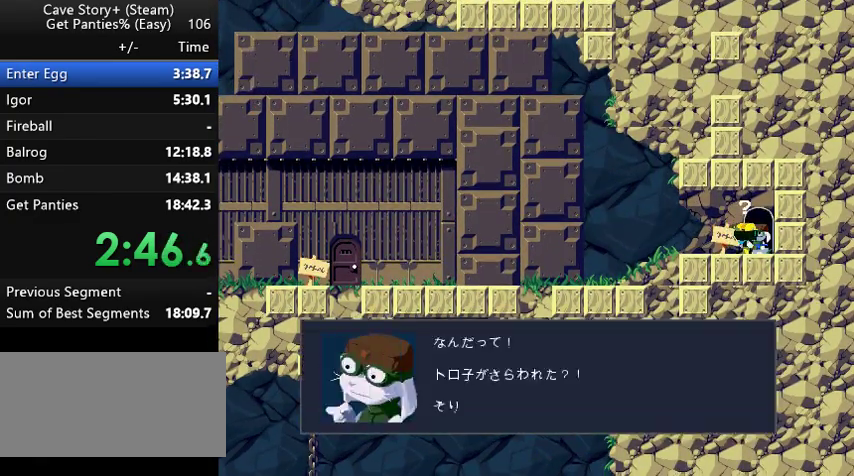
{"keys": ["down", "x", "z"], "events": [[33, "x", "up"], [33, "z", "down"], [67, "x", "down"], [133, "z", "up"], [167, "x", "up"], [167, "z", "down"], [233, "x", "down"], [333, "x", "up"], [367, "x", "down"], [367, "z", "up"], [433, "z", "down"]]}
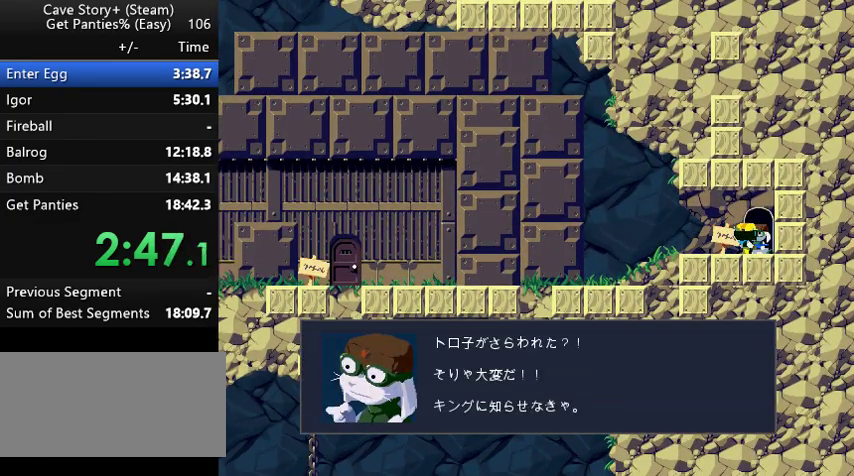
{"keys": [], "events": [[67, "x", "up"], [100, "x", "down"], [200, "x", "up"], [233, "down", "up"], [333, "z", "up"]]}
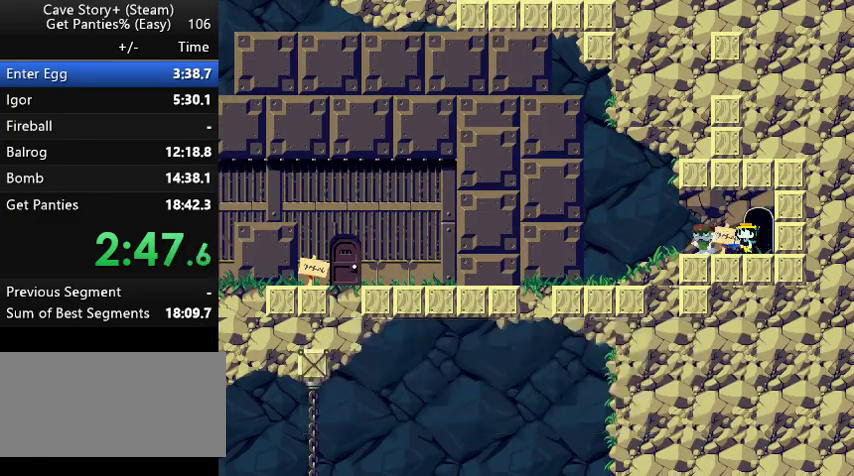
{"keys": ["down"], "events": [[267, "down", "down"], [367, "down", "up"], [467, "down", "down"]]}